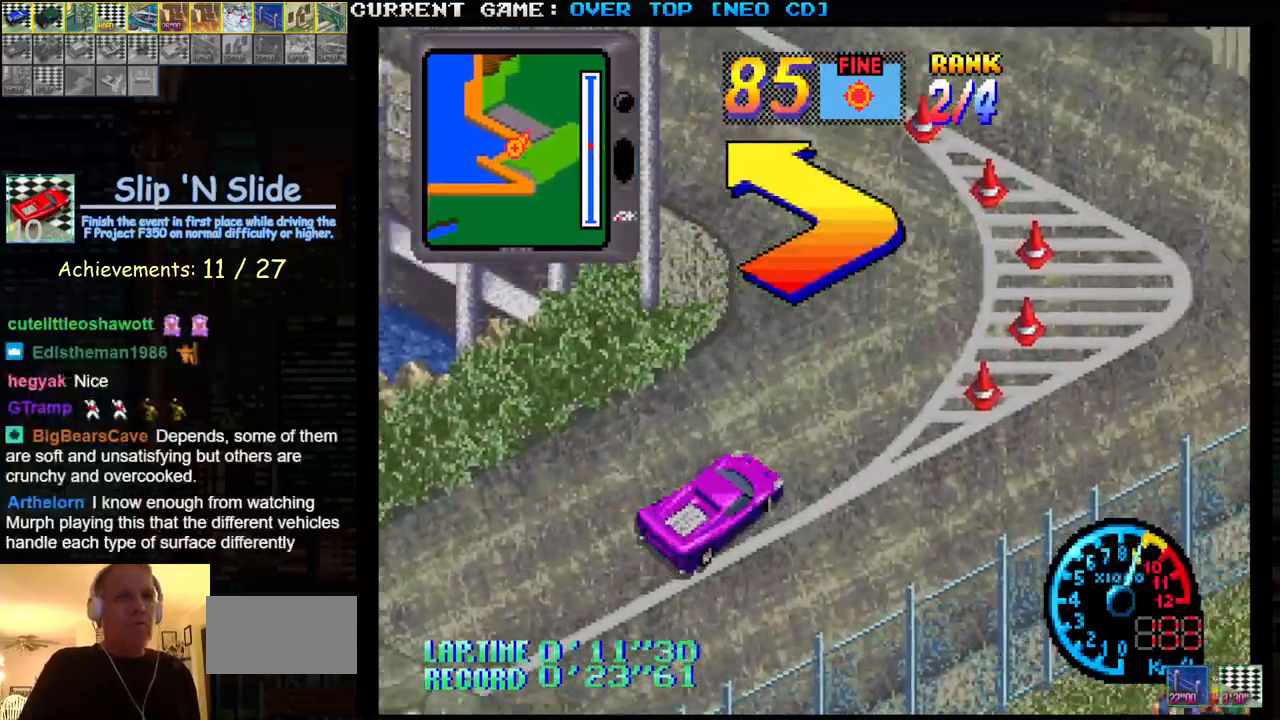
Gameplay with a controller (arcade stick); each line is a JSON object with the inputs held at the frame after it. "events" lists button and stick changes between this image and that frame as [ms after this image, input, new state], when the widget could be followed in between. Not read: L3 R3.
{"buttons": ["SQUARE"], "left_stick": "left", "events": [[317, "SQUARE", "up"], [467, "SQUARE", "down"]]}
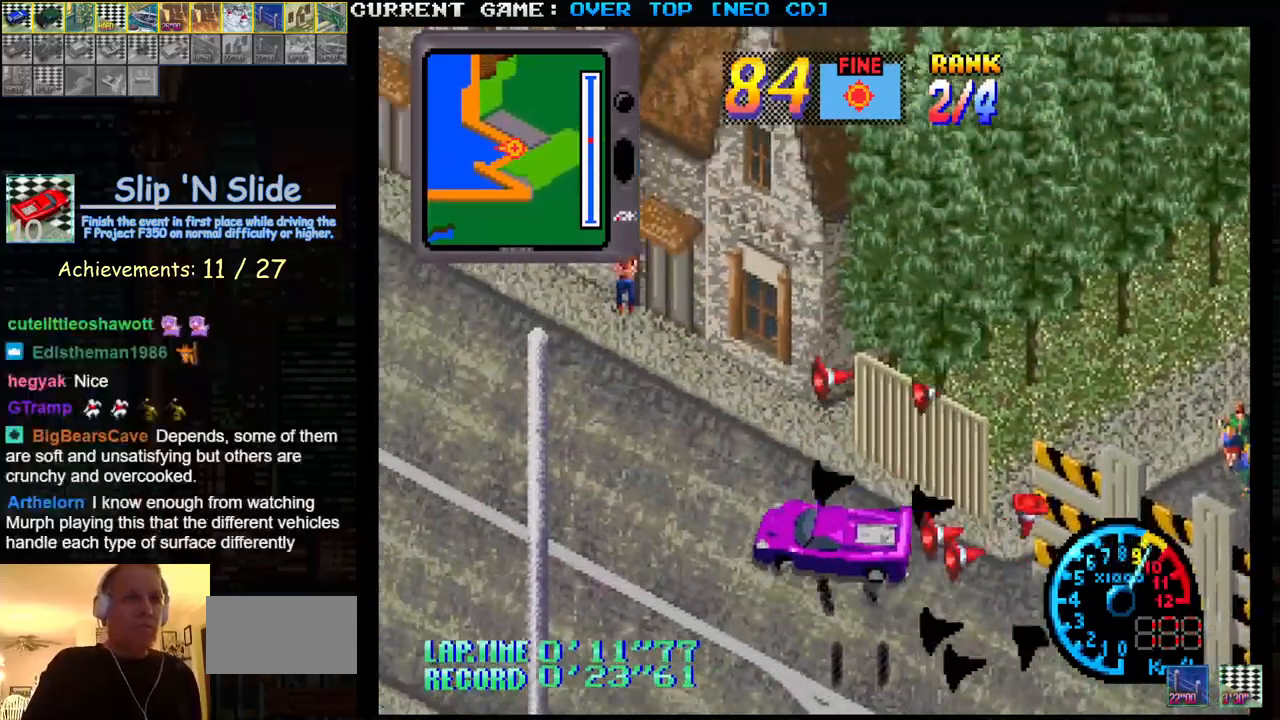
{"buttons": ["SQUARE"], "left_stick": "right", "events": [[267, "left_stick", "center"], [350, "left_stick", "right"]]}
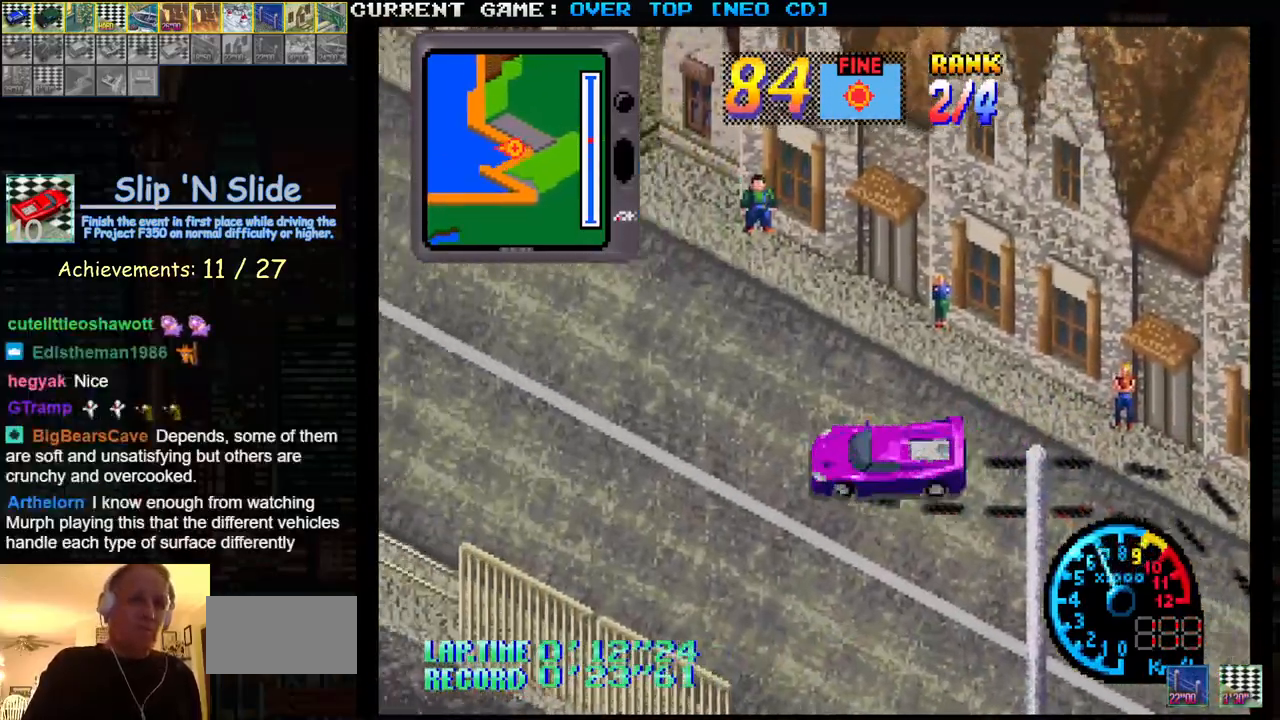
{"buttons": ["SQUARE"], "left_stick": "center", "events": [[183, "left_stick", "center"]]}
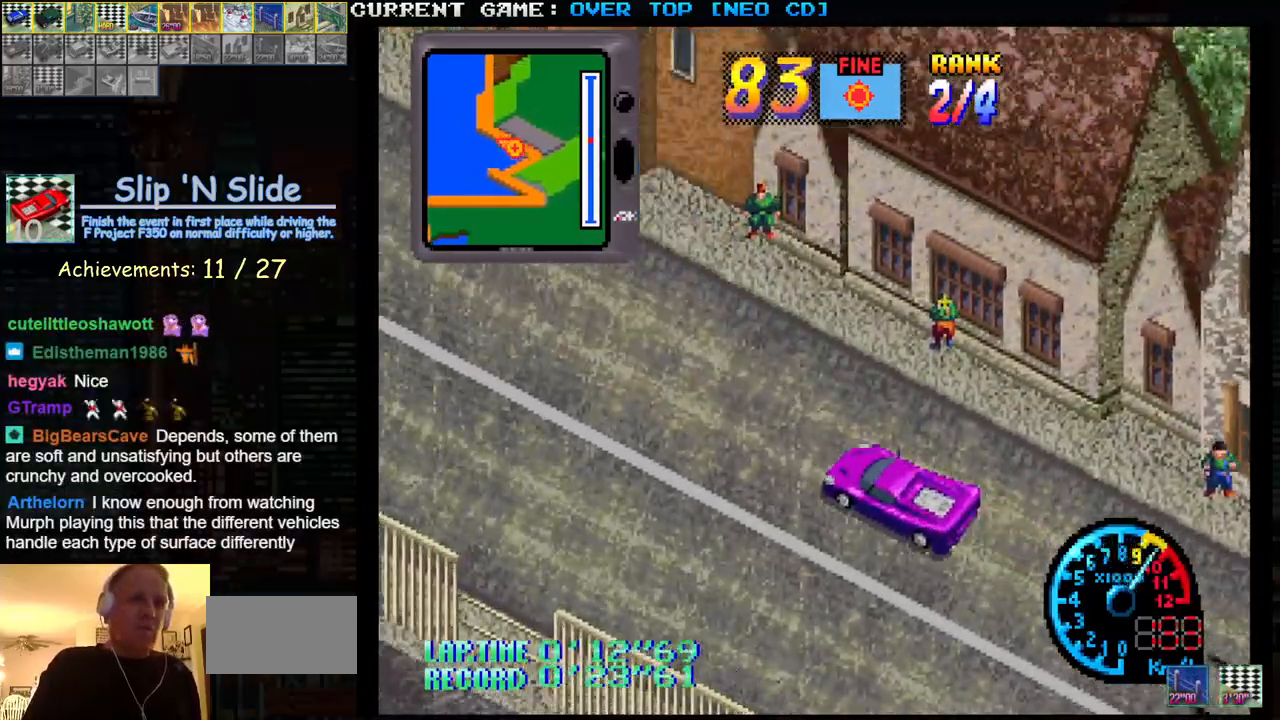
{"buttons": ["SQUARE"], "left_stick": "center", "events": []}
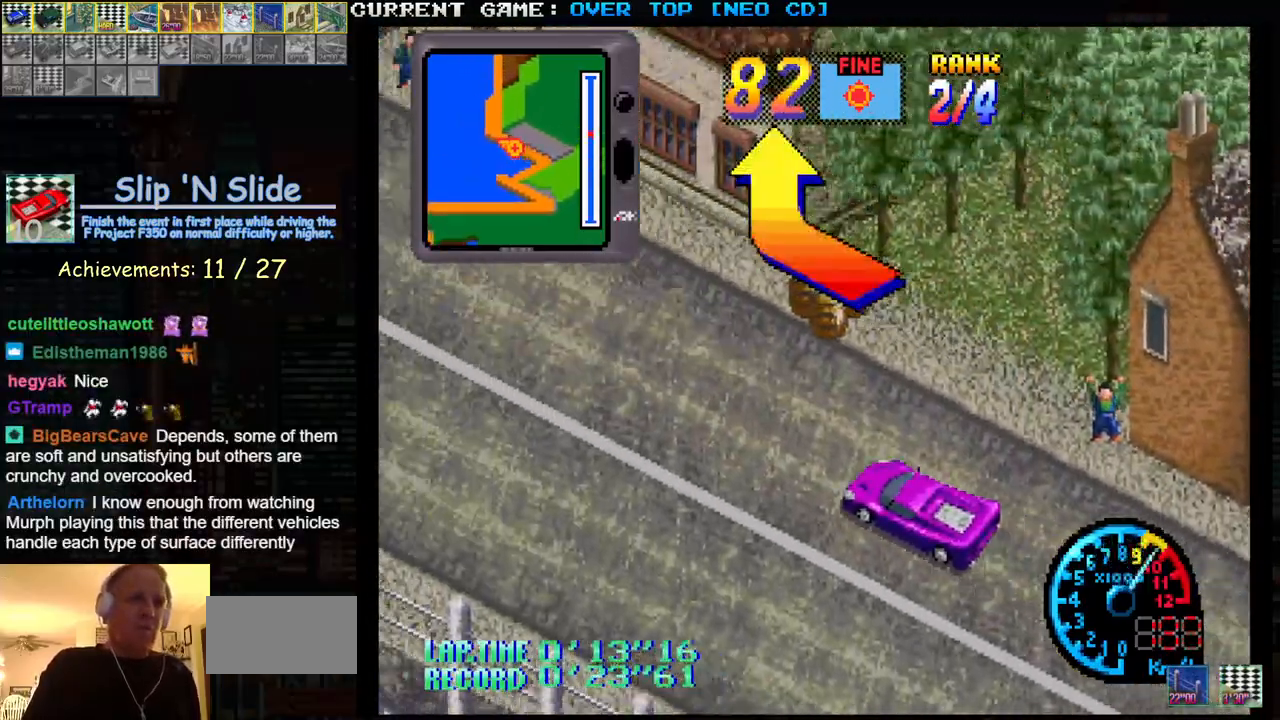
{"buttons": ["SQUARE"], "left_stick": "right", "events": [[433, "left_stick", "right"]]}
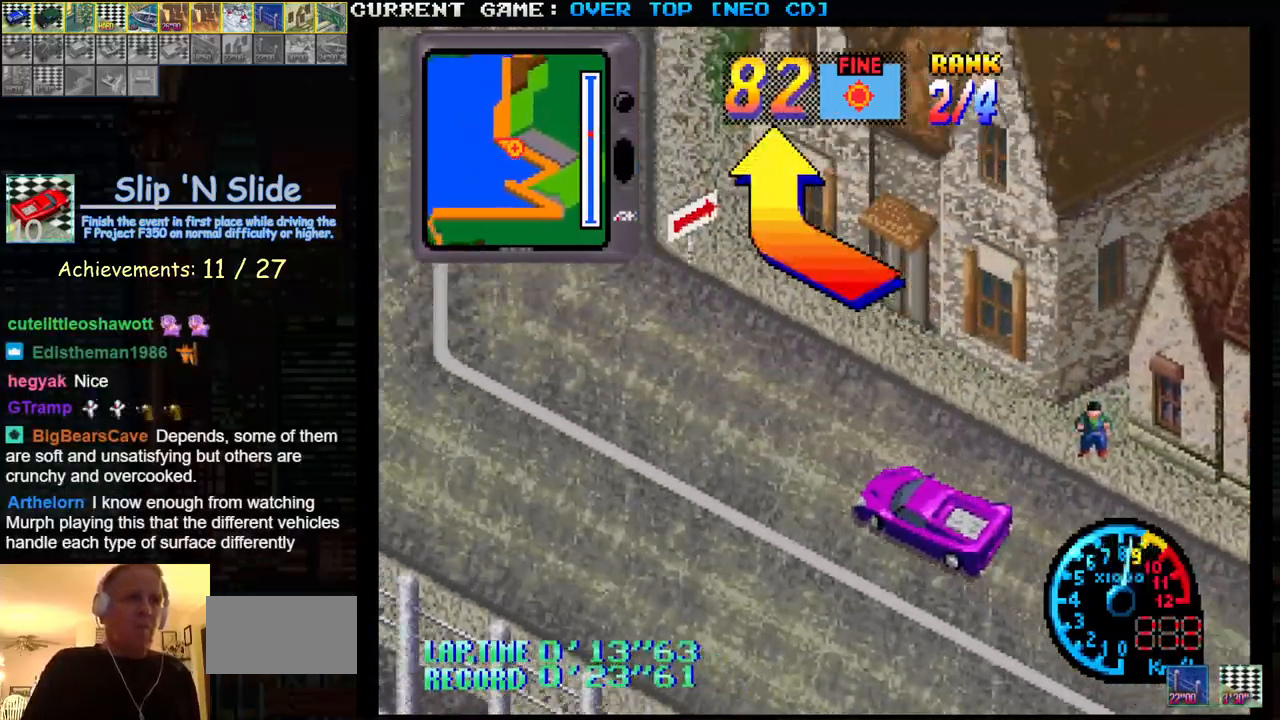
{"buttons": ["SQUARE"], "left_stick": "right", "events": [[150, "left_stick", "center"], [200, "left_stick", "right"]]}
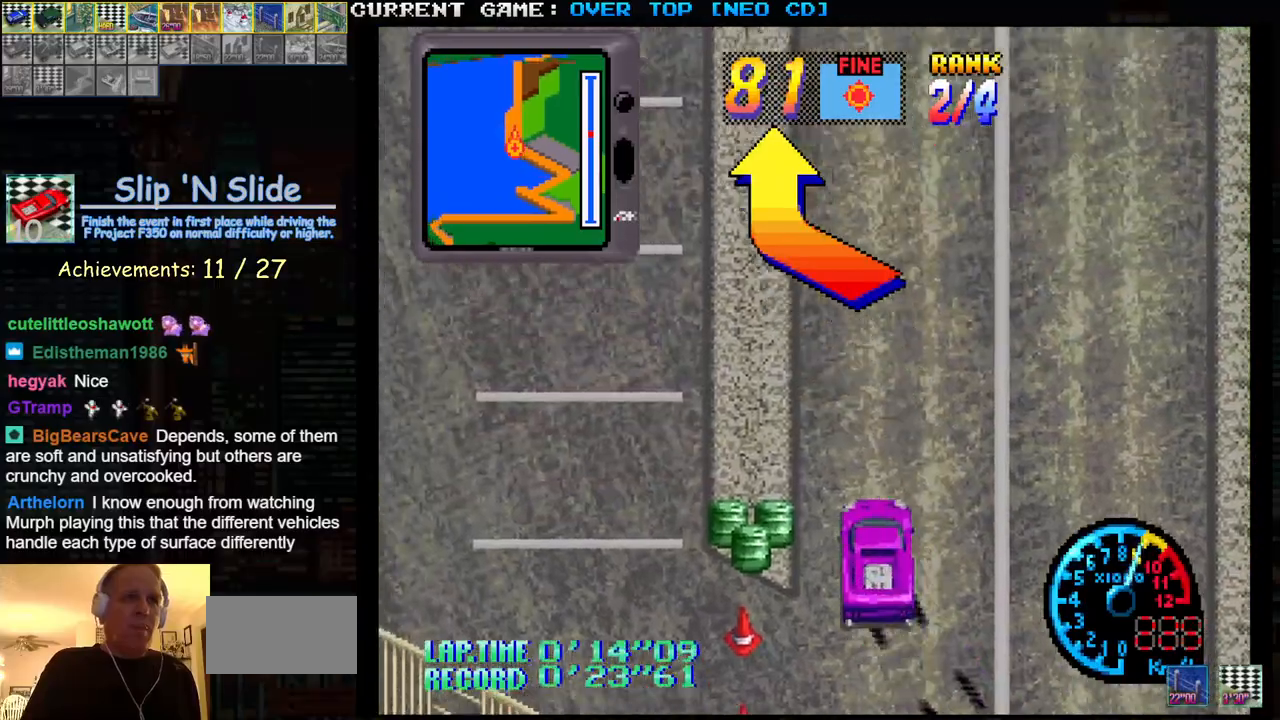
{"buttons": ["SQUARE"], "left_stick": "center", "events": [[133, "left_stick", "center"], [267, "left_stick", "left"], [400, "left_stick", "center"]]}
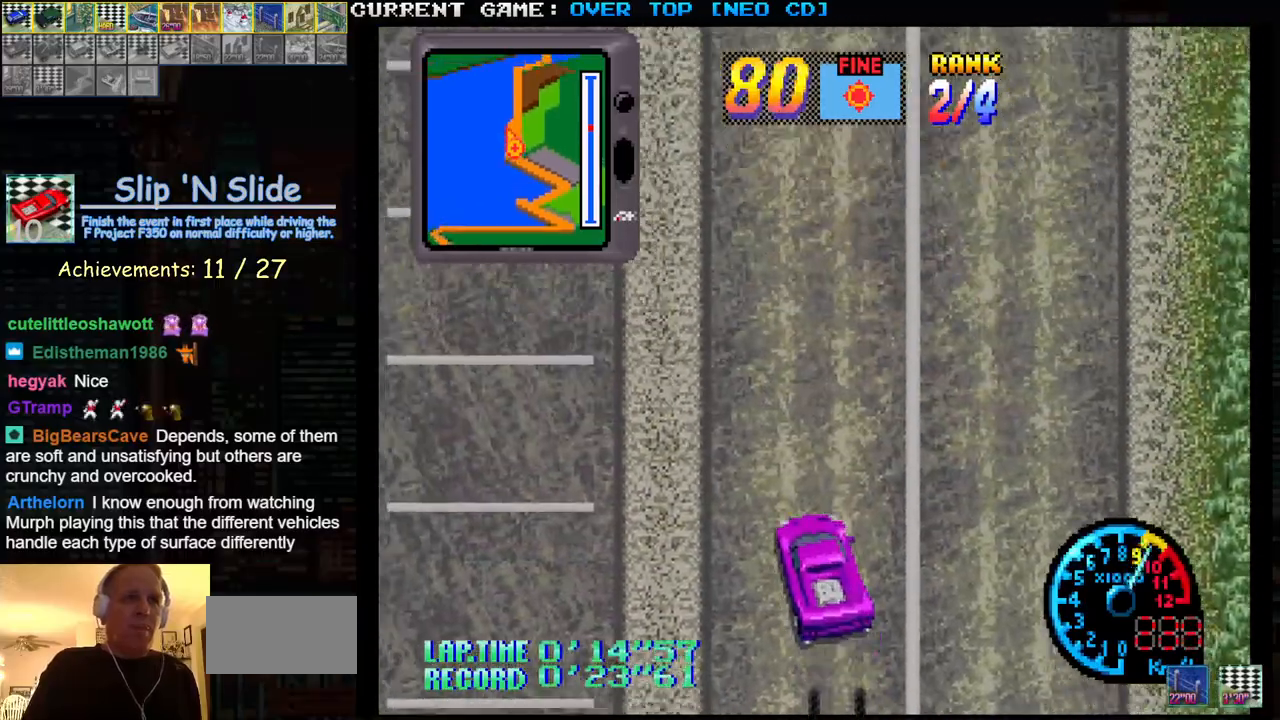
{"buttons": ["SQUARE"], "left_stick": "center", "events": [[217, "left_stick", "right"], [350, "left_stick", "center"]]}
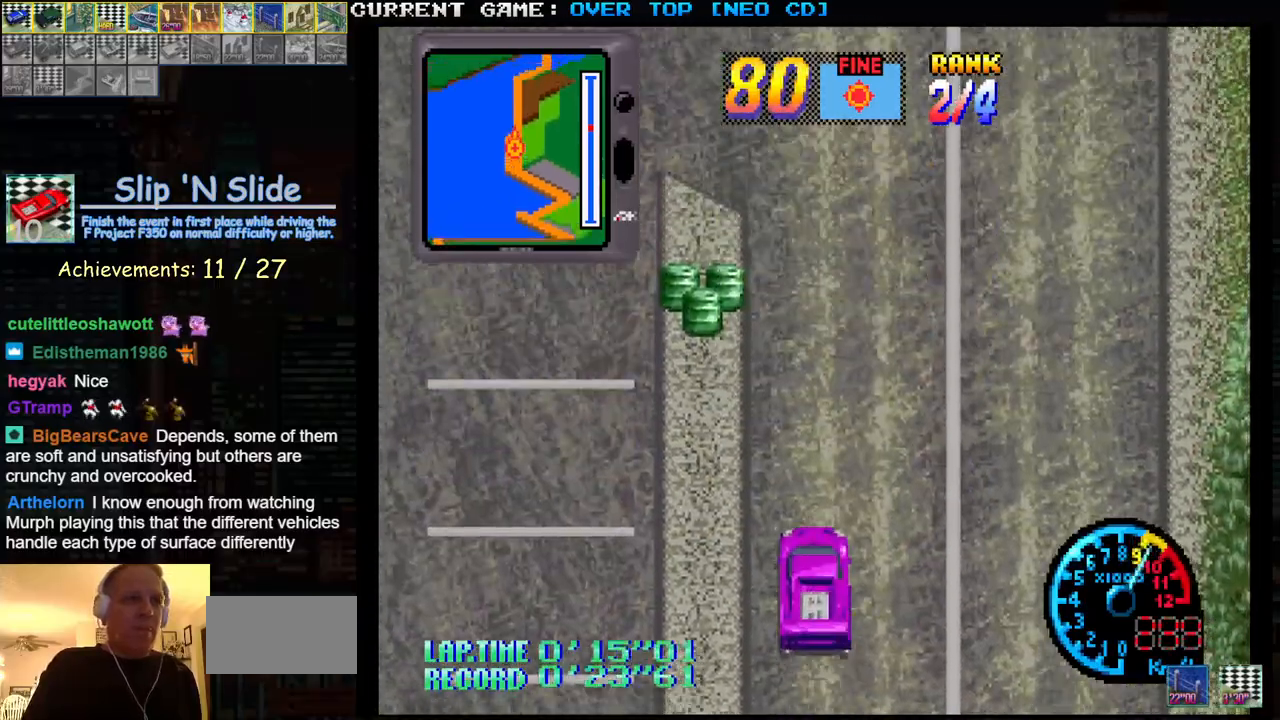
{"buttons": ["SQUARE"], "left_stick": "center", "events": []}
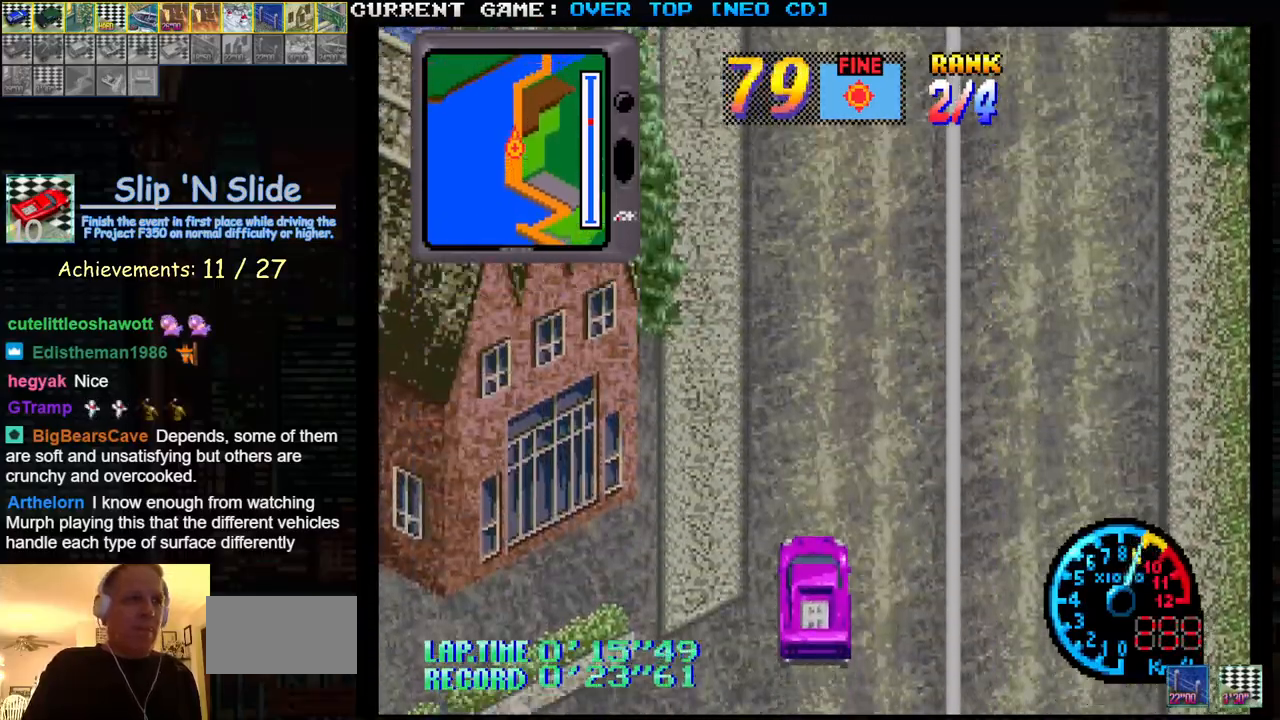
{"buttons": ["SQUARE"], "left_stick": "center", "events": []}
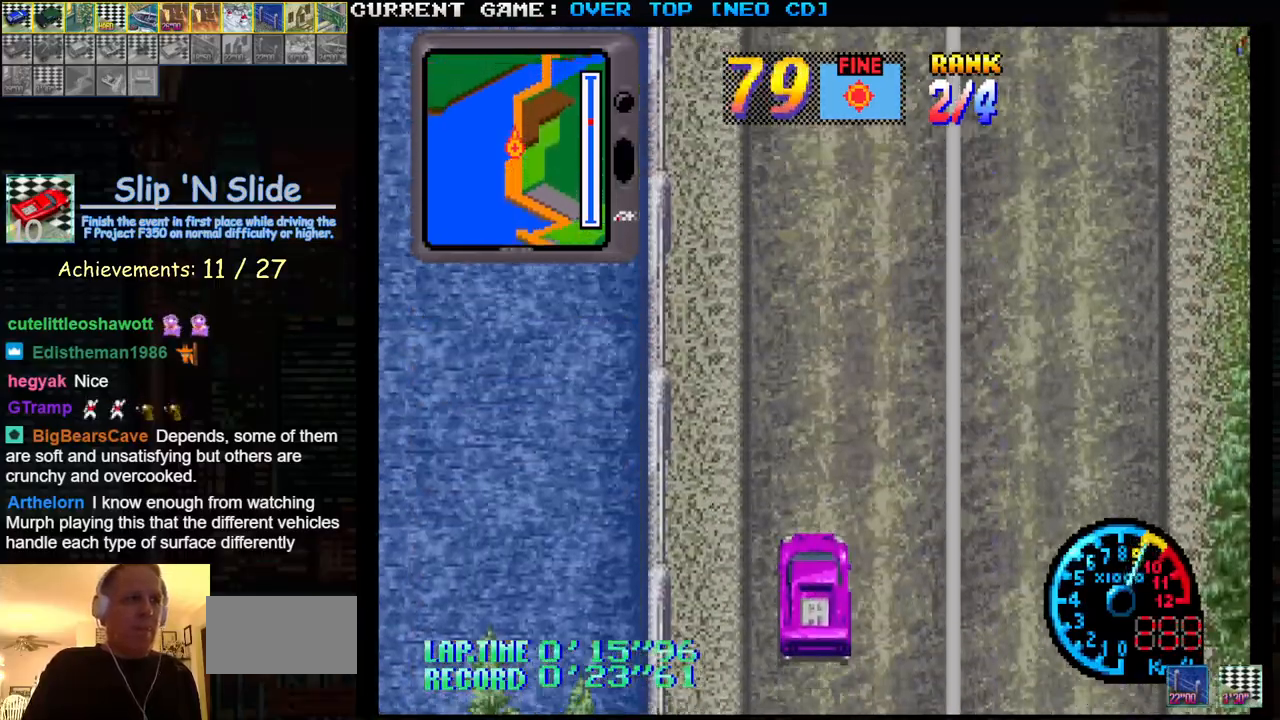
{"buttons": ["SQUARE"], "left_stick": "center", "events": []}
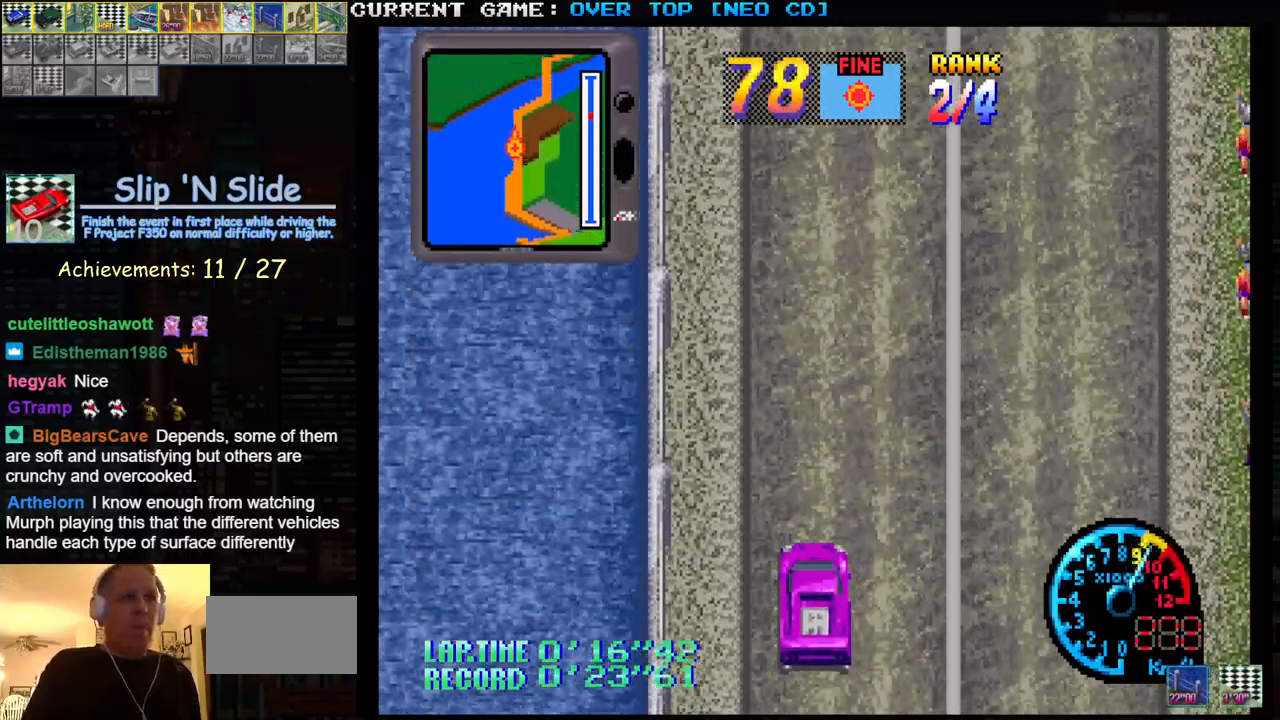
{"buttons": ["SQUARE"], "left_stick": "center", "events": []}
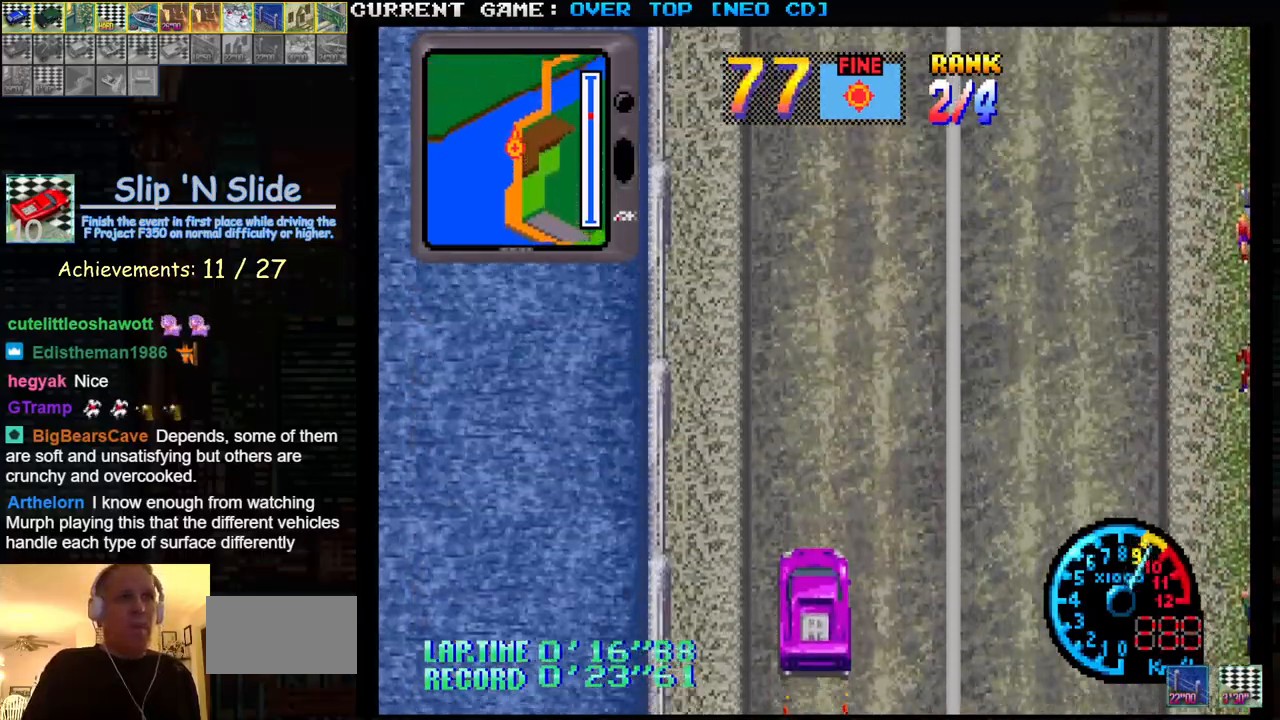
{"buttons": ["SQUARE"], "left_stick": "center", "events": []}
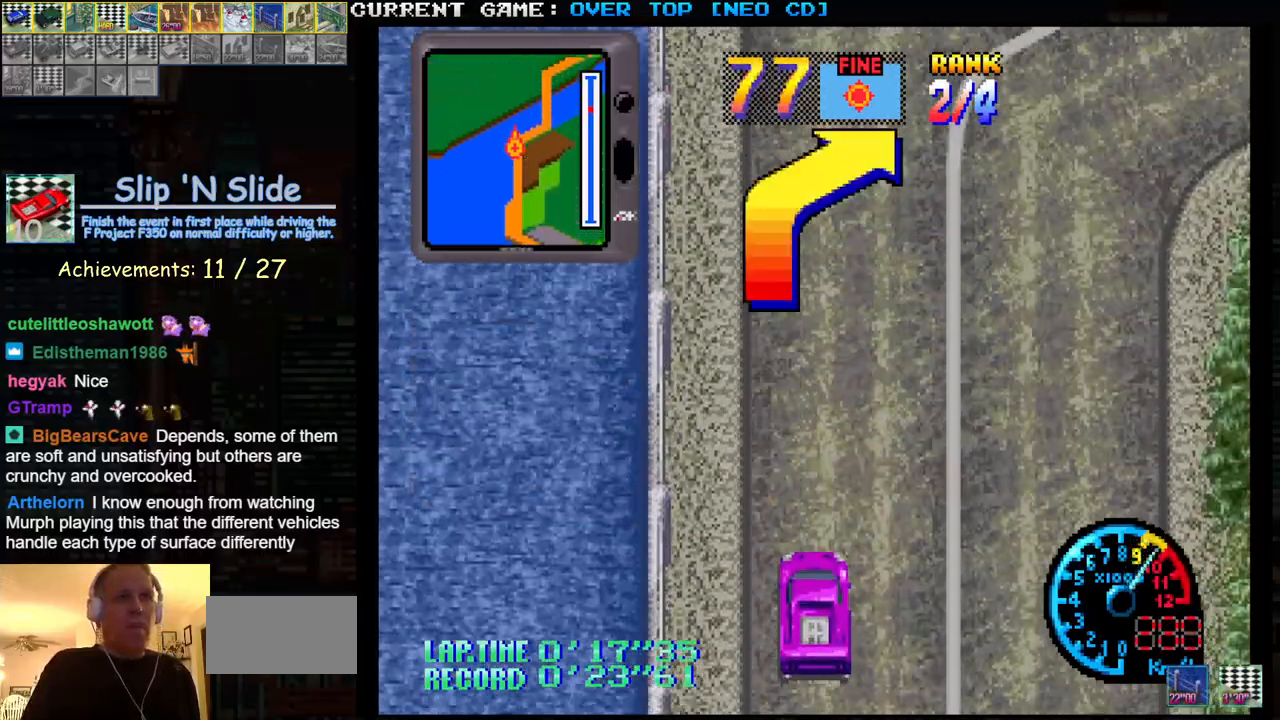
{"buttons": ["SQUARE"], "left_stick": "center", "events": [[117, "left_stick", "right"], [483, "left_stick", "center"]]}
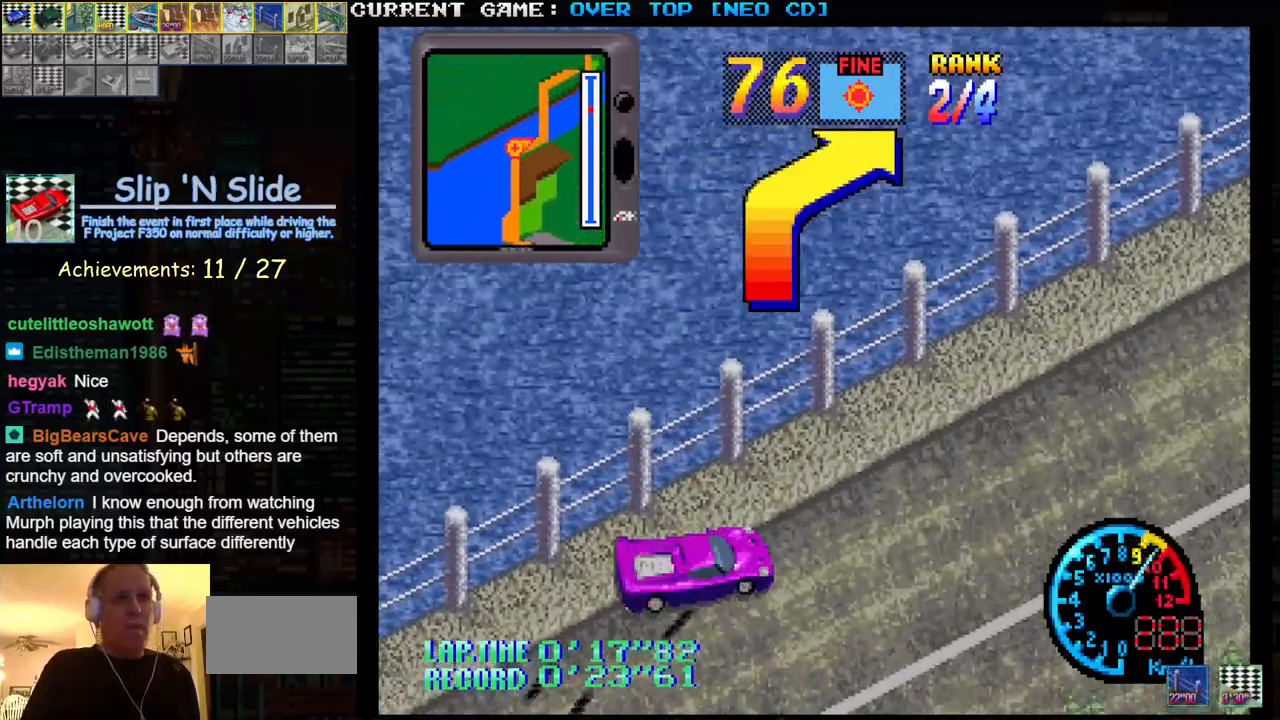
{"buttons": ["SQUARE"], "left_stick": "center", "events": [[50, "left_stick", "left"], [133, "left_stick", "center"]]}
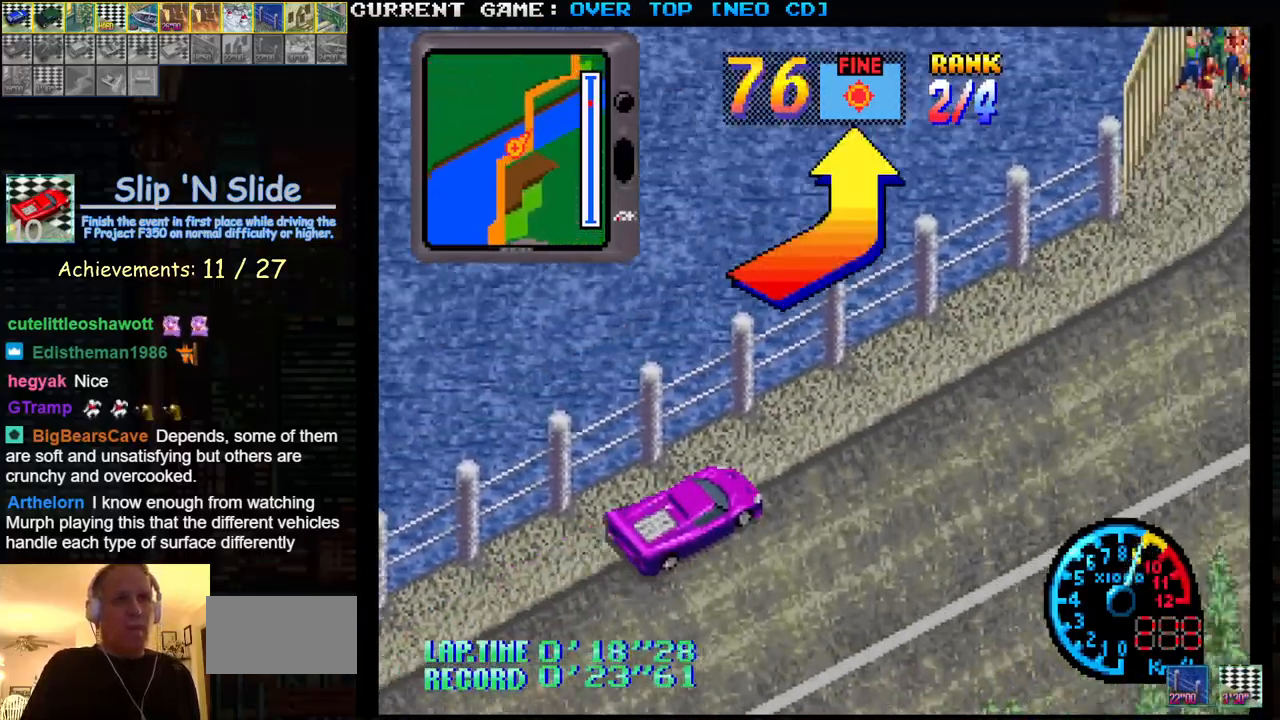
{"buttons": ["SQUARE"], "left_stick": "left", "events": [[300, "left_stick", "left"]]}
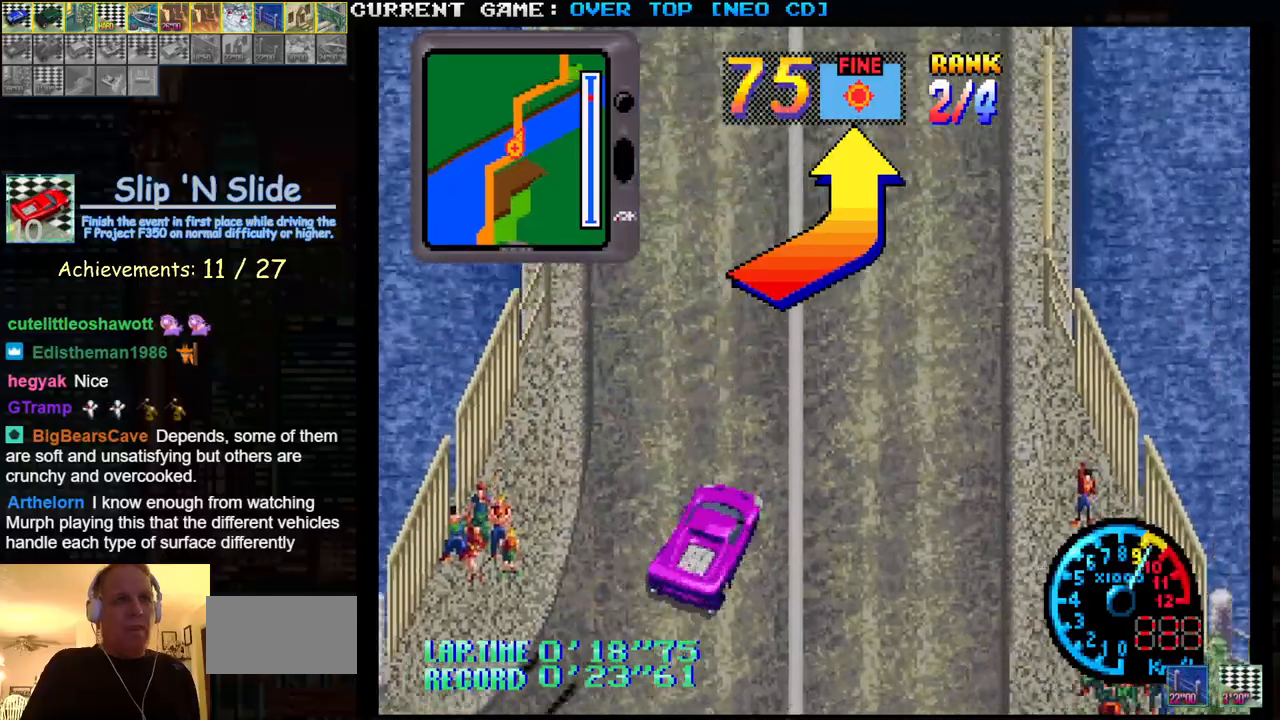
{"buttons": ["SQUARE"], "left_stick": "center", "events": [[150, "left_stick", "center"], [333, "left_stick", "right"], [450, "left_stick", "center"]]}
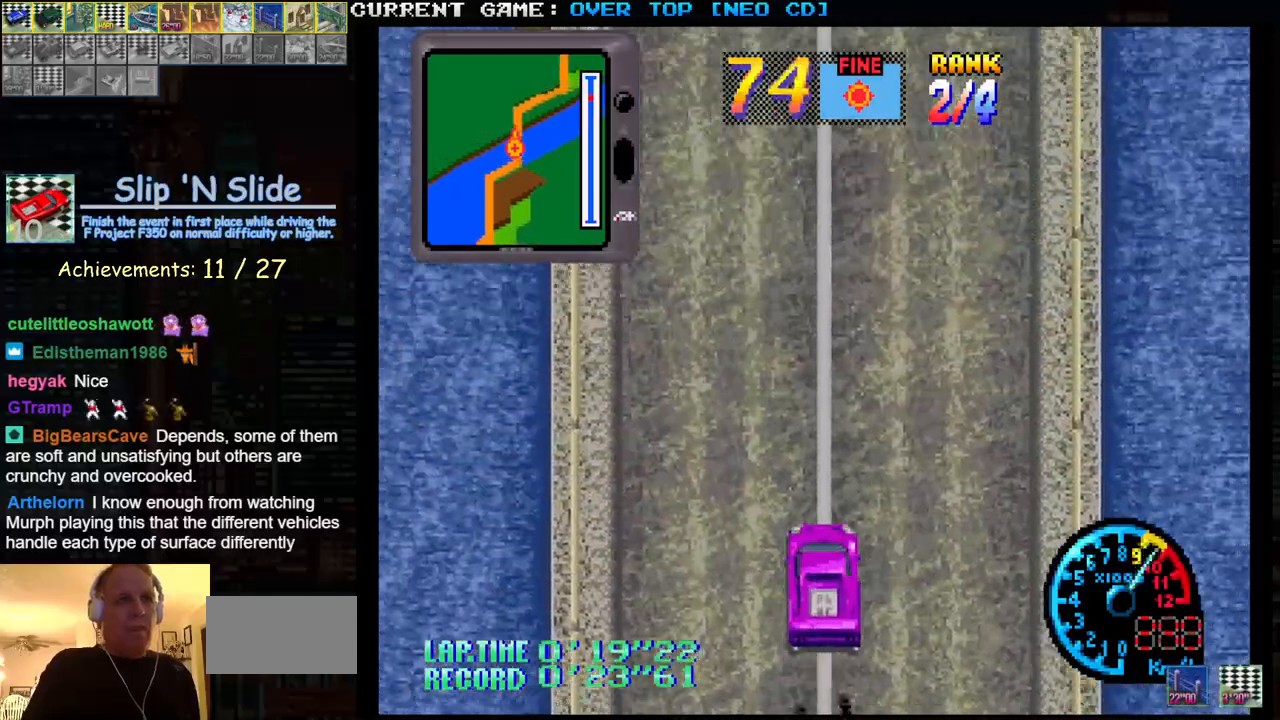
{"buttons": ["SQUARE"], "left_stick": "center", "events": []}
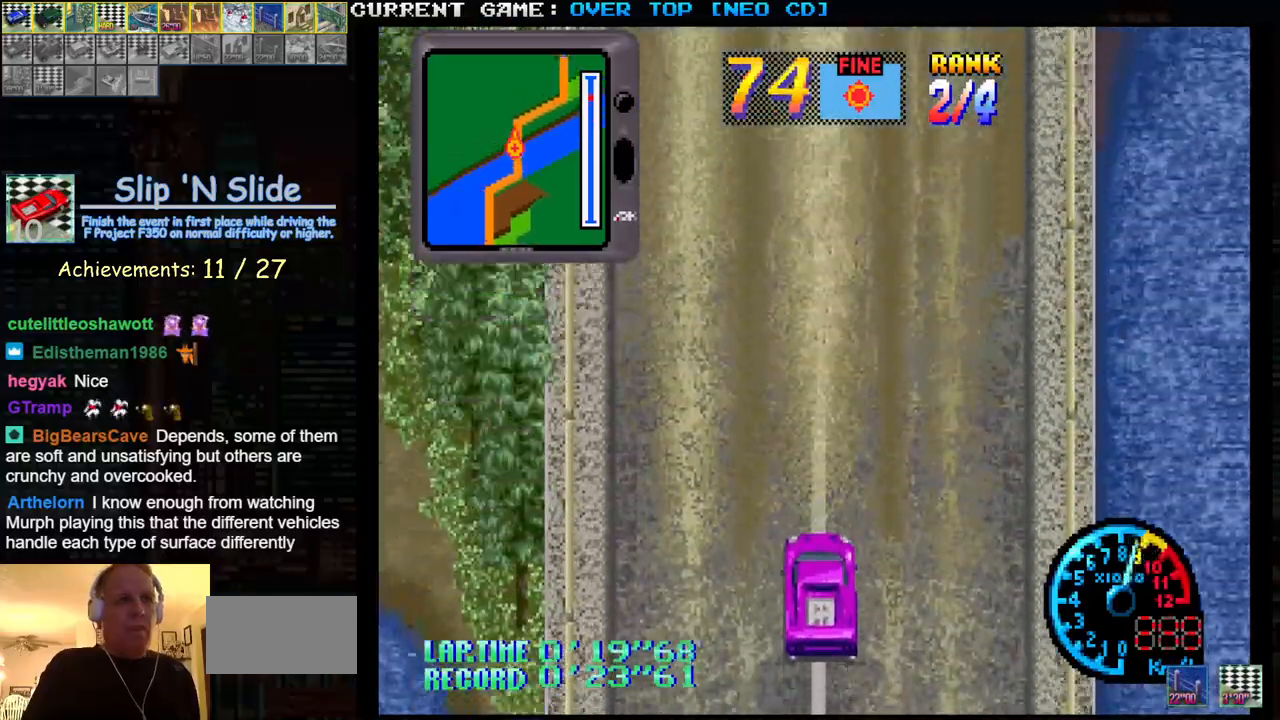
{"buttons": ["SQUARE"], "left_stick": "right", "events": [[467, "left_stick", "right"]]}
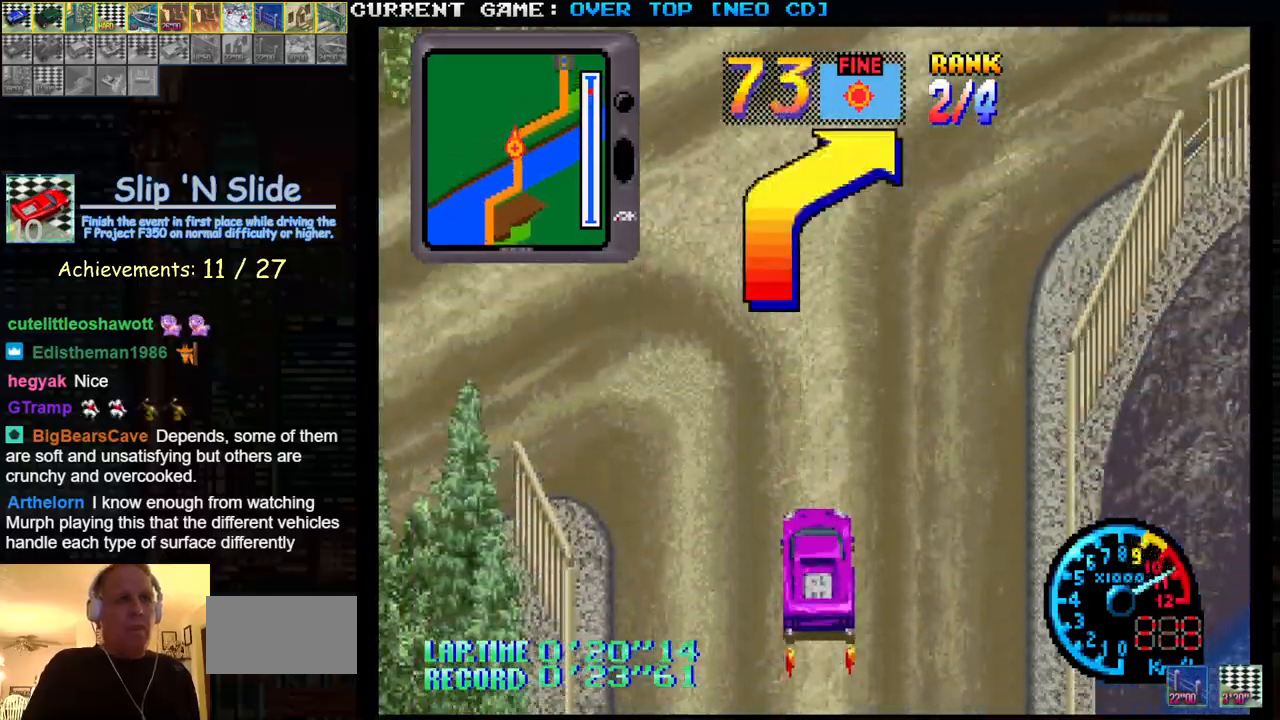
{"buttons": ["SQUARE"], "left_stick": "center", "events": [[367, "left_stick", "left"], [483, "left_stick", "center"]]}
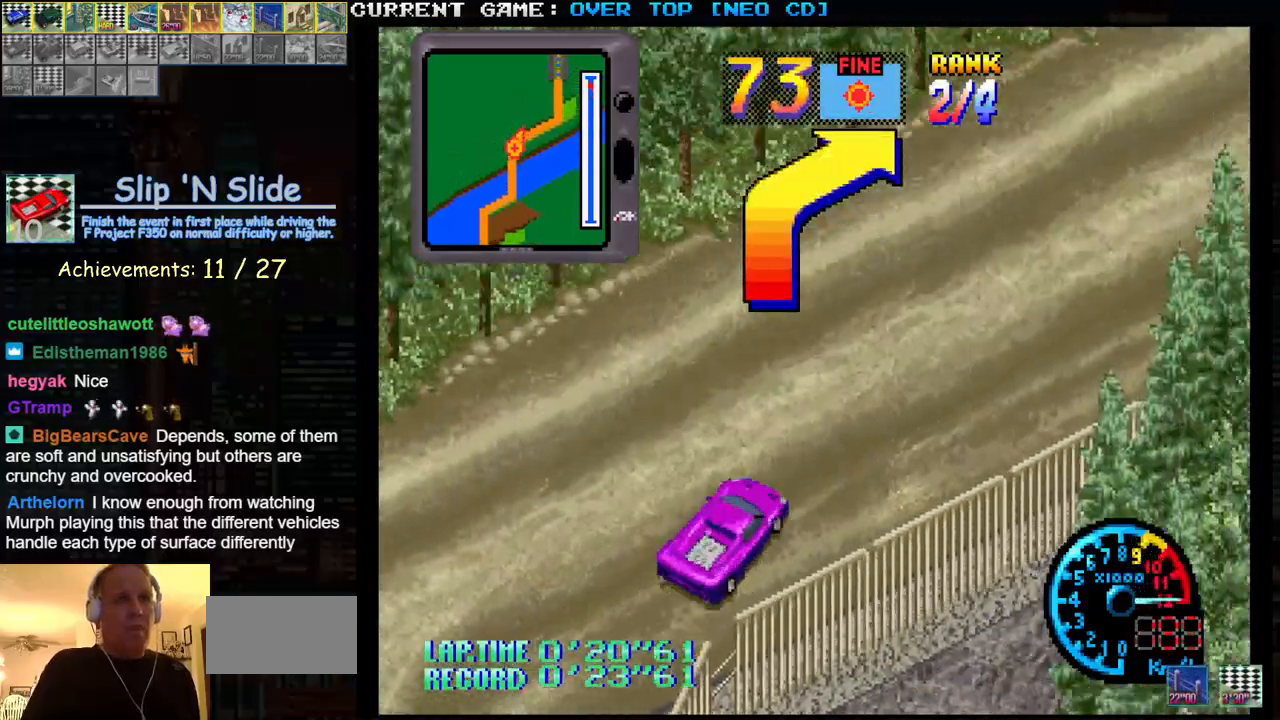
{"buttons": ["SQUARE"], "left_stick": "center", "events": [[150, "left_stick", "right"], [267, "left_stick", "center"], [400, "left_stick", "left"], [450, "left_stick", "center"]]}
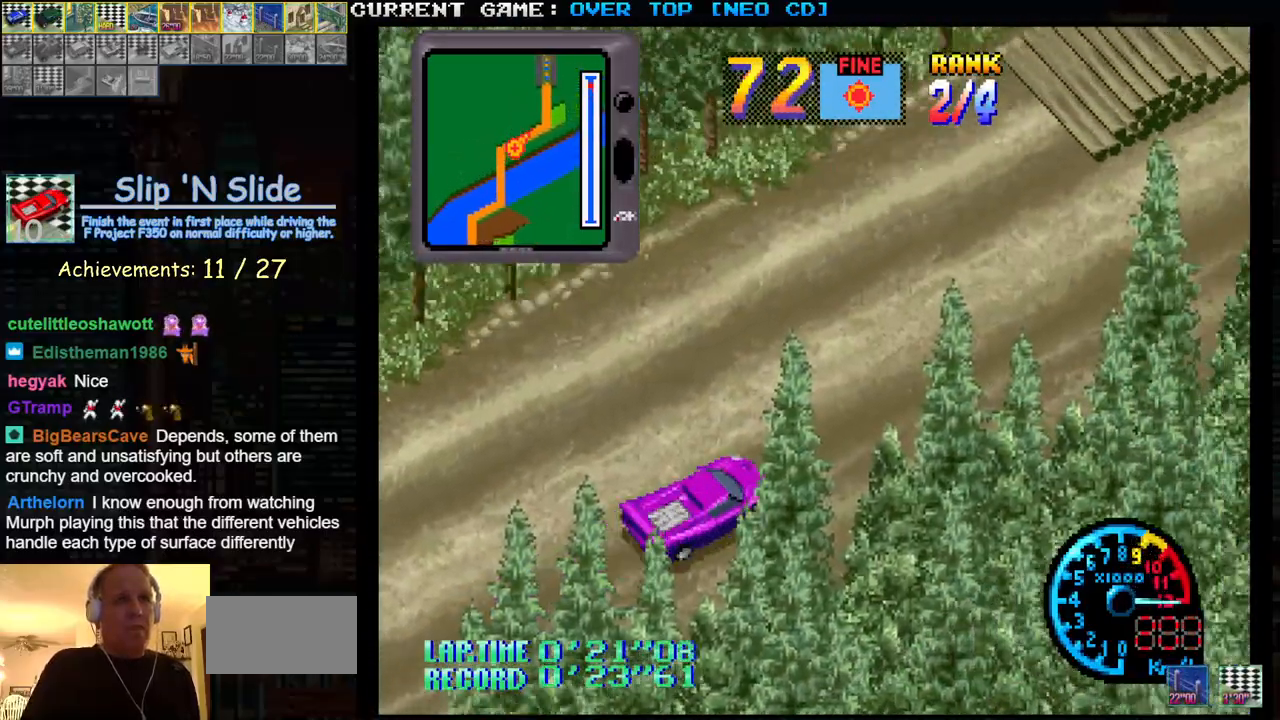
{"buttons": ["SQUARE"], "left_stick": "center", "events": []}
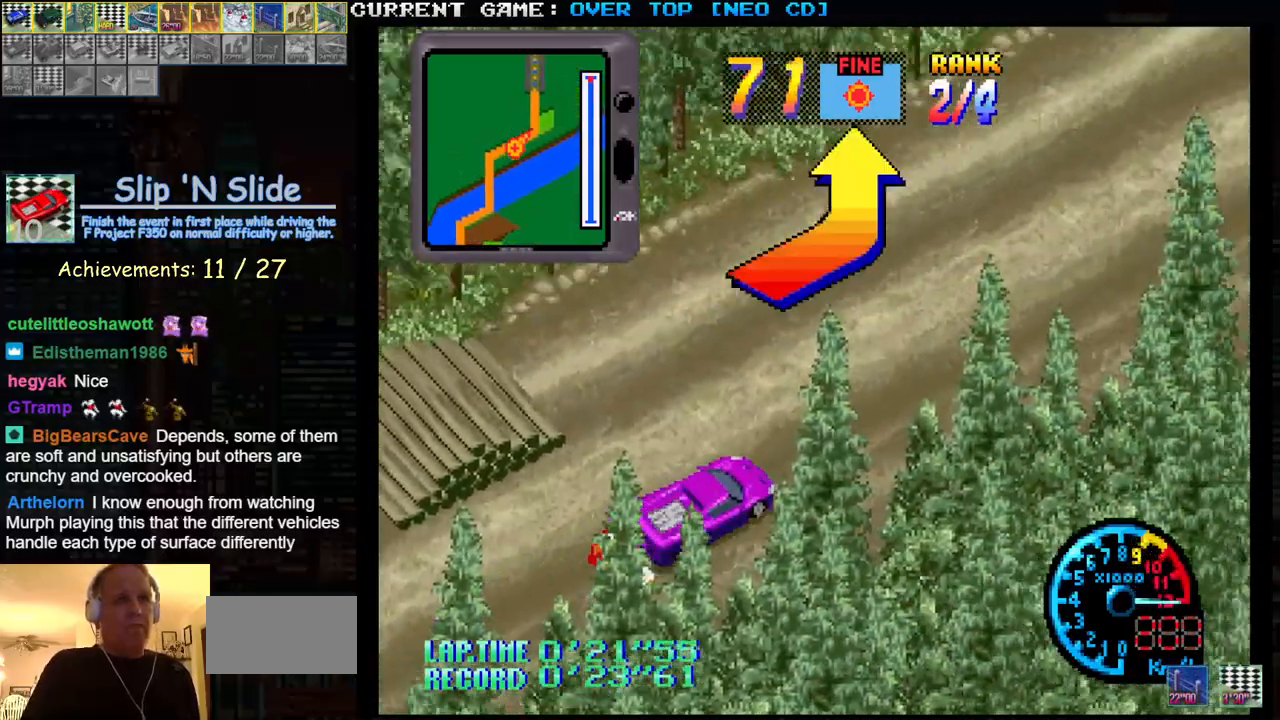
{"buttons": ["SQUARE"], "left_stick": "left", "events": [[450, "left_stick", "left"]]}
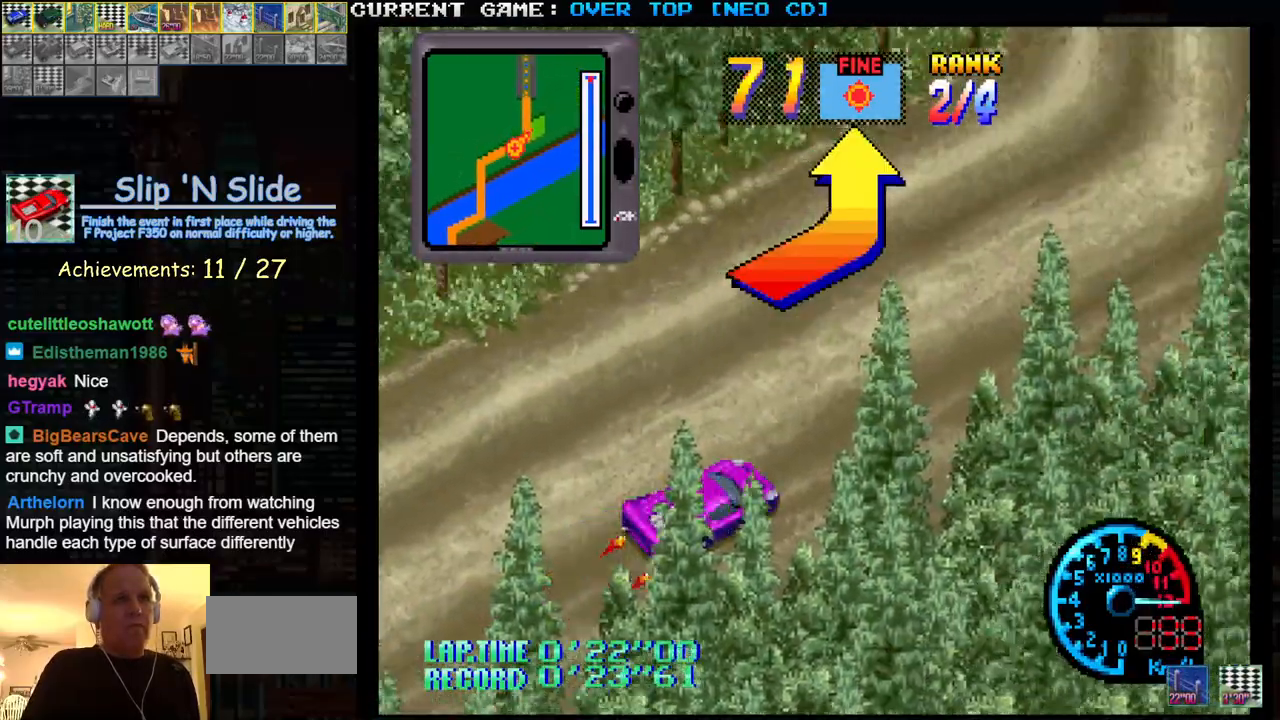
{"buttons": ["SQUARE"], "left_stick": "left", "events": [[83, "left_stick", "center"], [217, "left_stick", "left"]]}
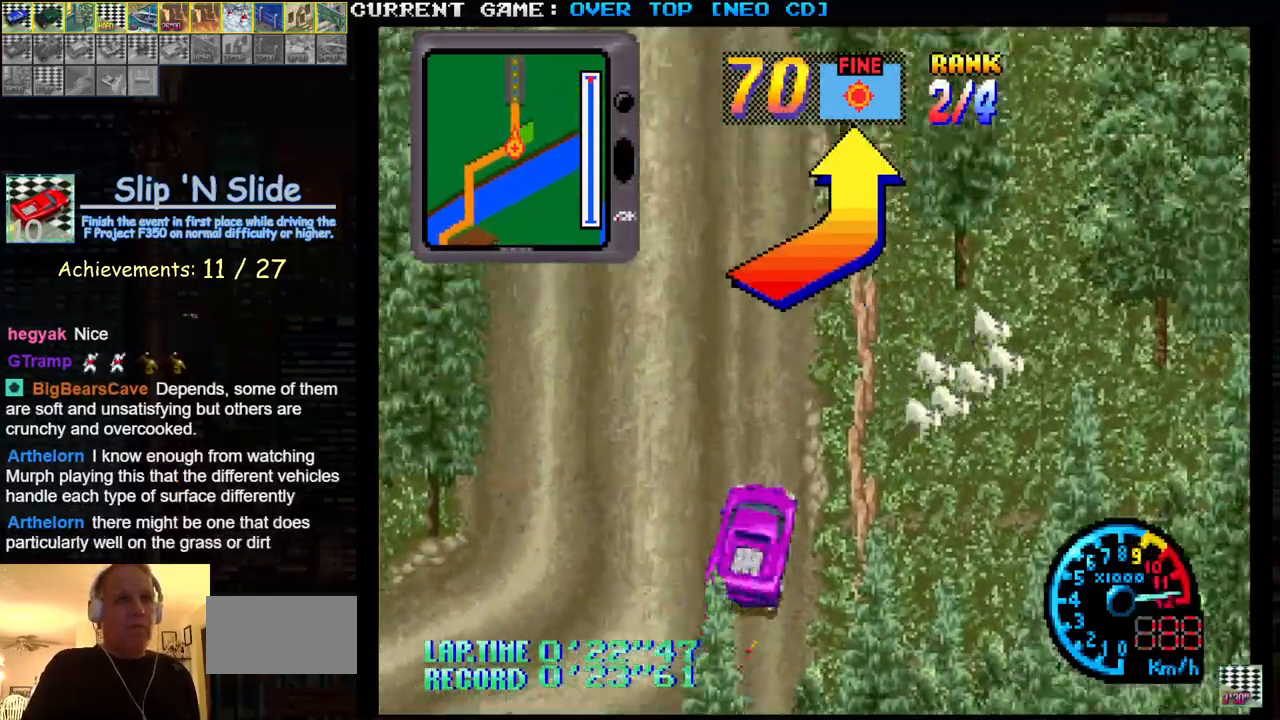
{"buttons": ["SQUARE"], "left_stick": "center", "events": [[100, "left_stick", "center"], [167, "left_stick", "right"], [250, "left_stick", "center"]]}
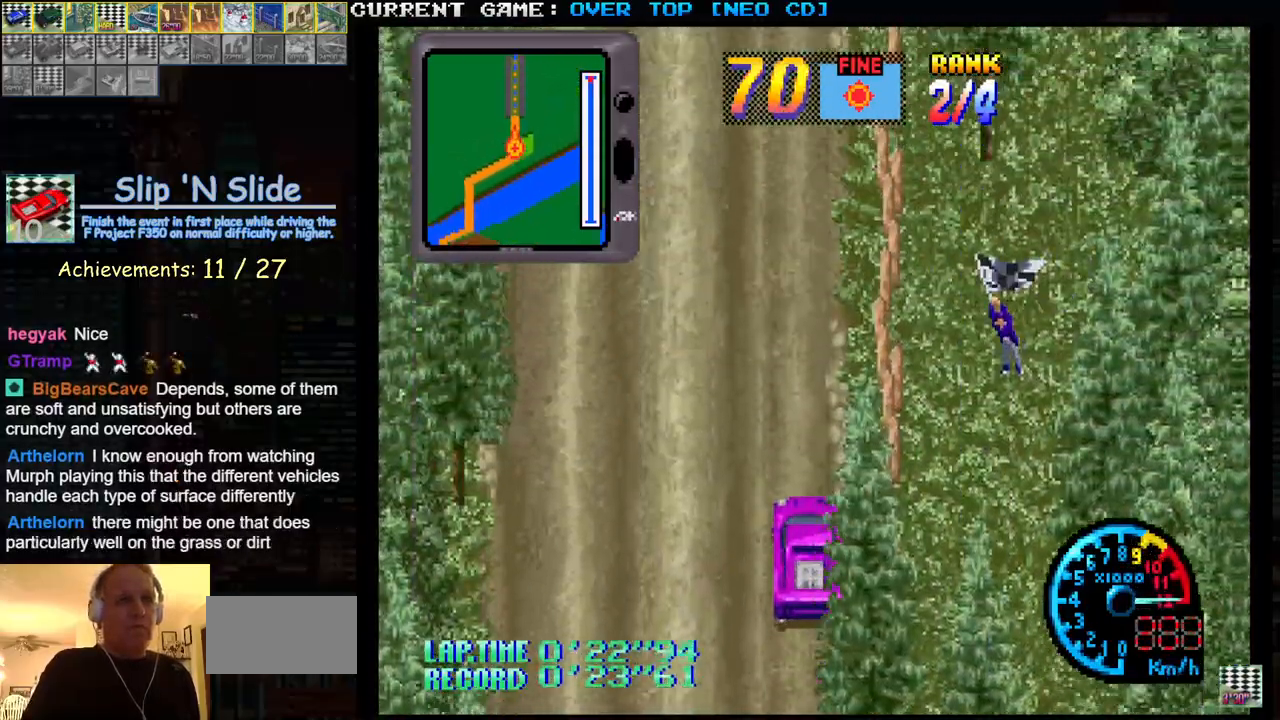
{"buttons": ["SQUARE"], "left_stick": "center", "events": []}
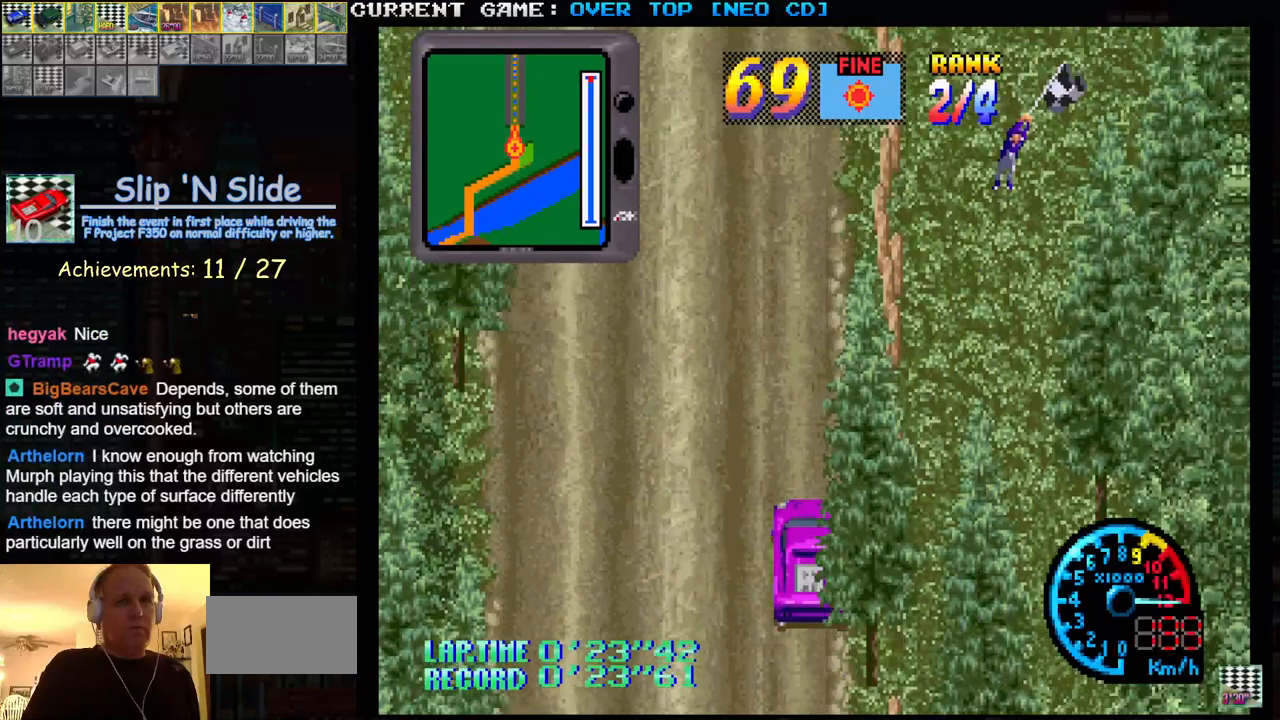
{"buttons": ["SQUARE"], "left_stick": "center", "events": []}
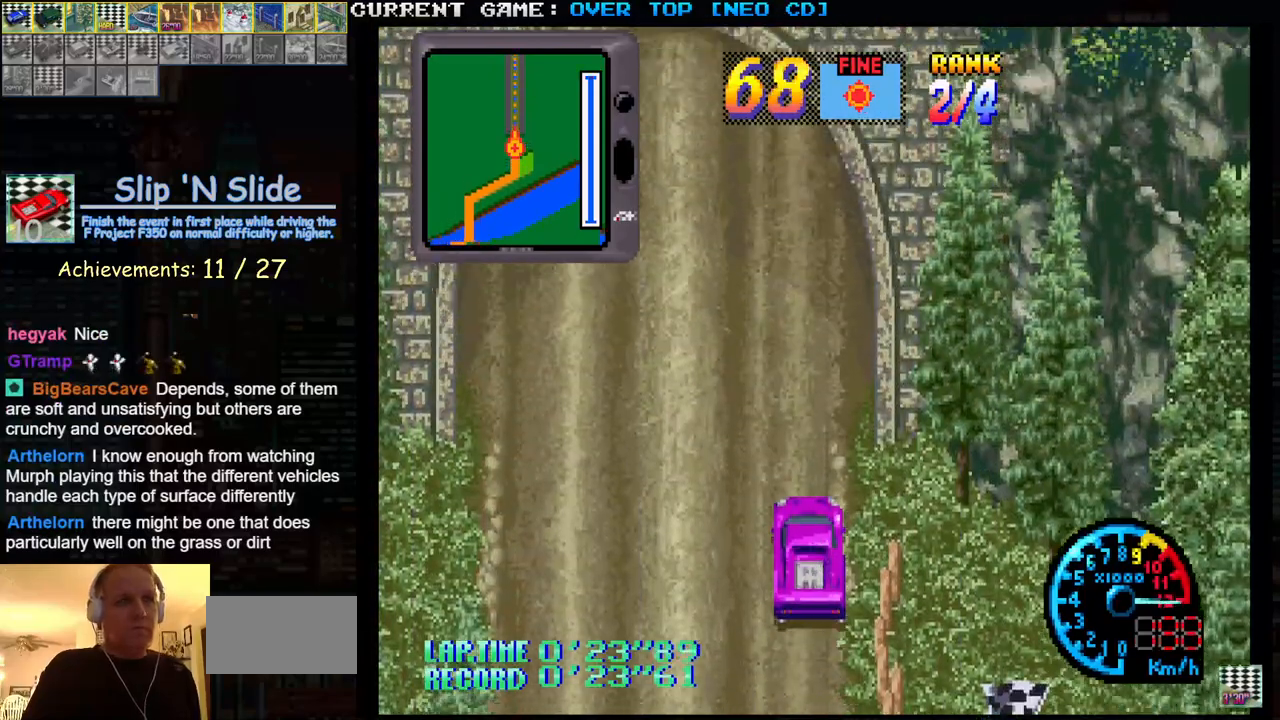
{"buttons": [], "left_stick": "center", "events": [[433, "SQUARE", "up"]]}